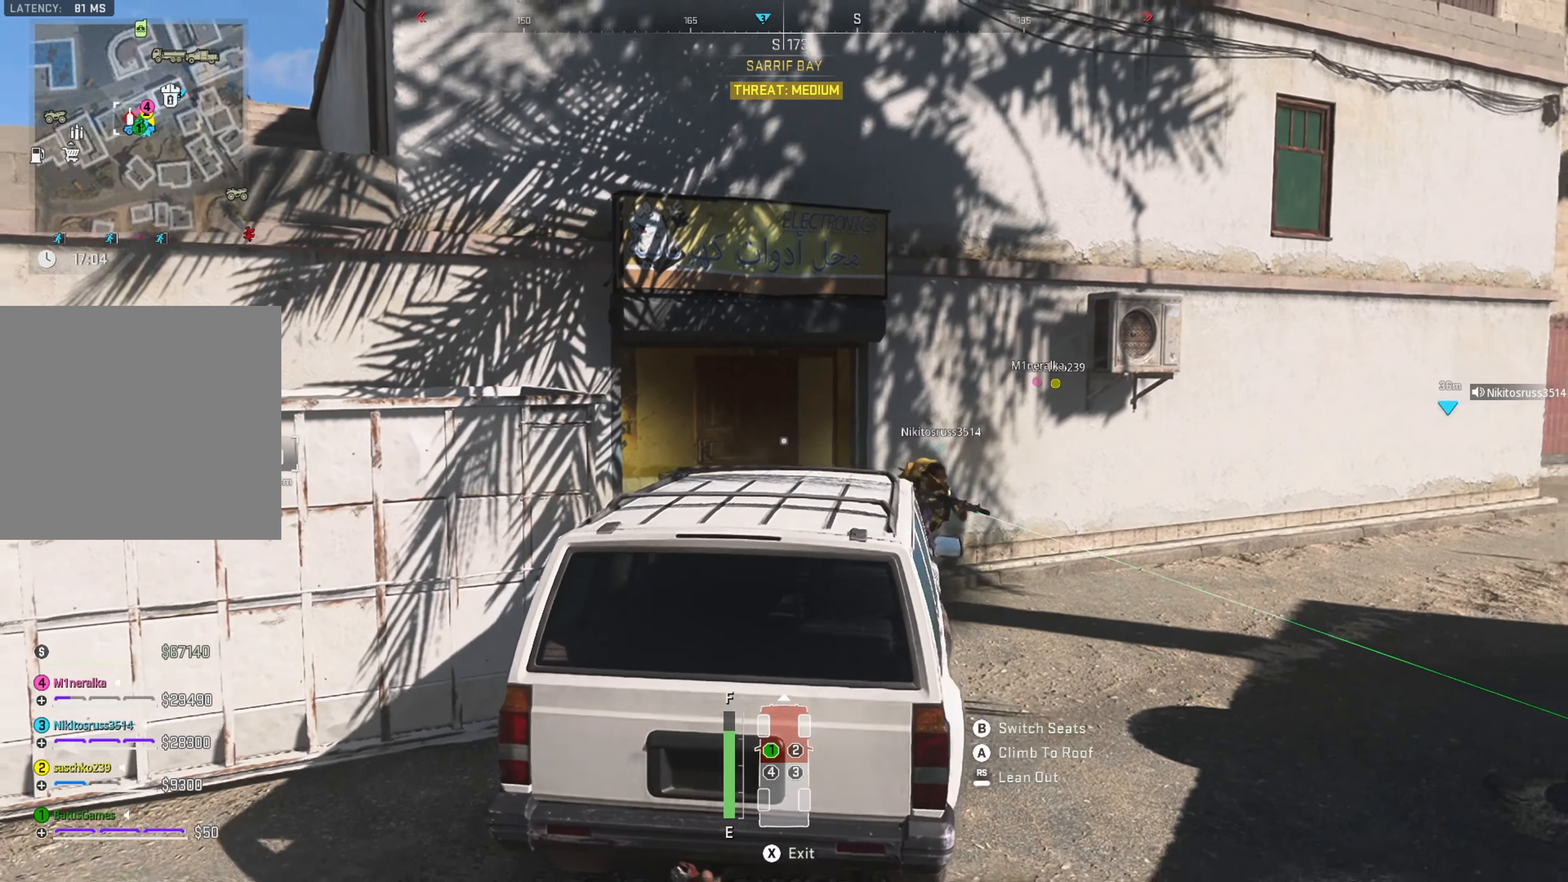
Gameplay with a controller (Xbox layout); each line is a JSON object with the inputs held at the frame after it. "events" lists button and stick changes between this image and that frame as [ms after this image, input, new state], when the widget could be followed in between.
{"buttons": ["L2"], "left_stick": "left", "right_stick": "center", "events": [[50, "right_stick", "right"], [200, "right_stick", "down-right"], [450, "right_stick", "center"]]}
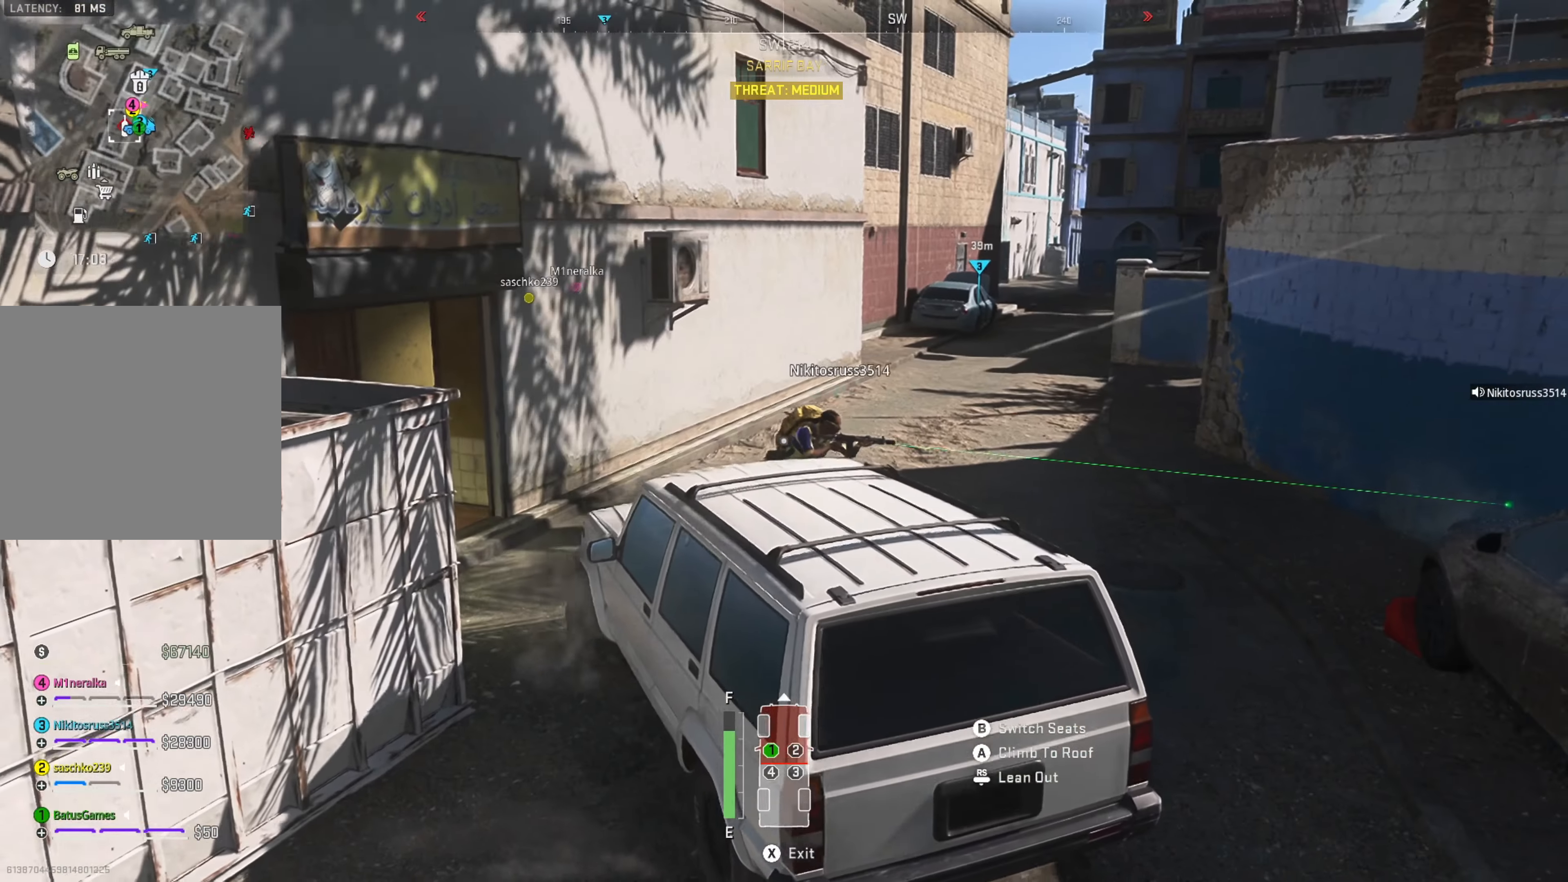
{"buttons": [], "left_stick": "center", "right_stick": "right", "events": [[50, "L2", "up"], [100, "left_stick", "up-left"], [267, "left_stick", "center"], [350, "right_stick", "right"]]}
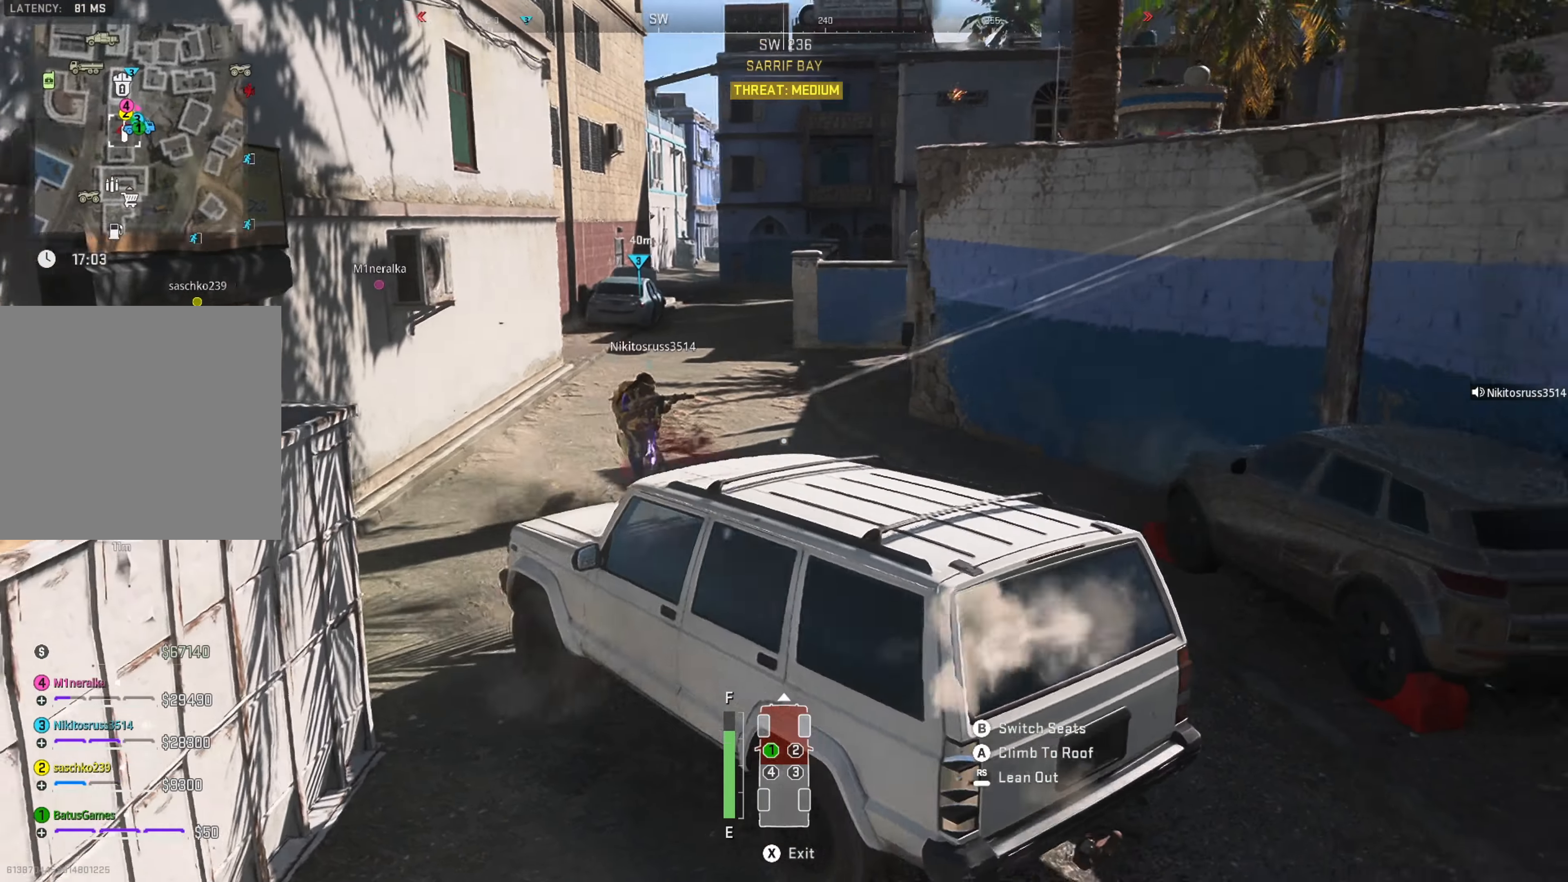
{"buttons": [], "left_stick": "center", "right_stick": "center", "events": [[100, "right_stick", "center"], [383, "X", "down"], [483, "X", "up"]]}
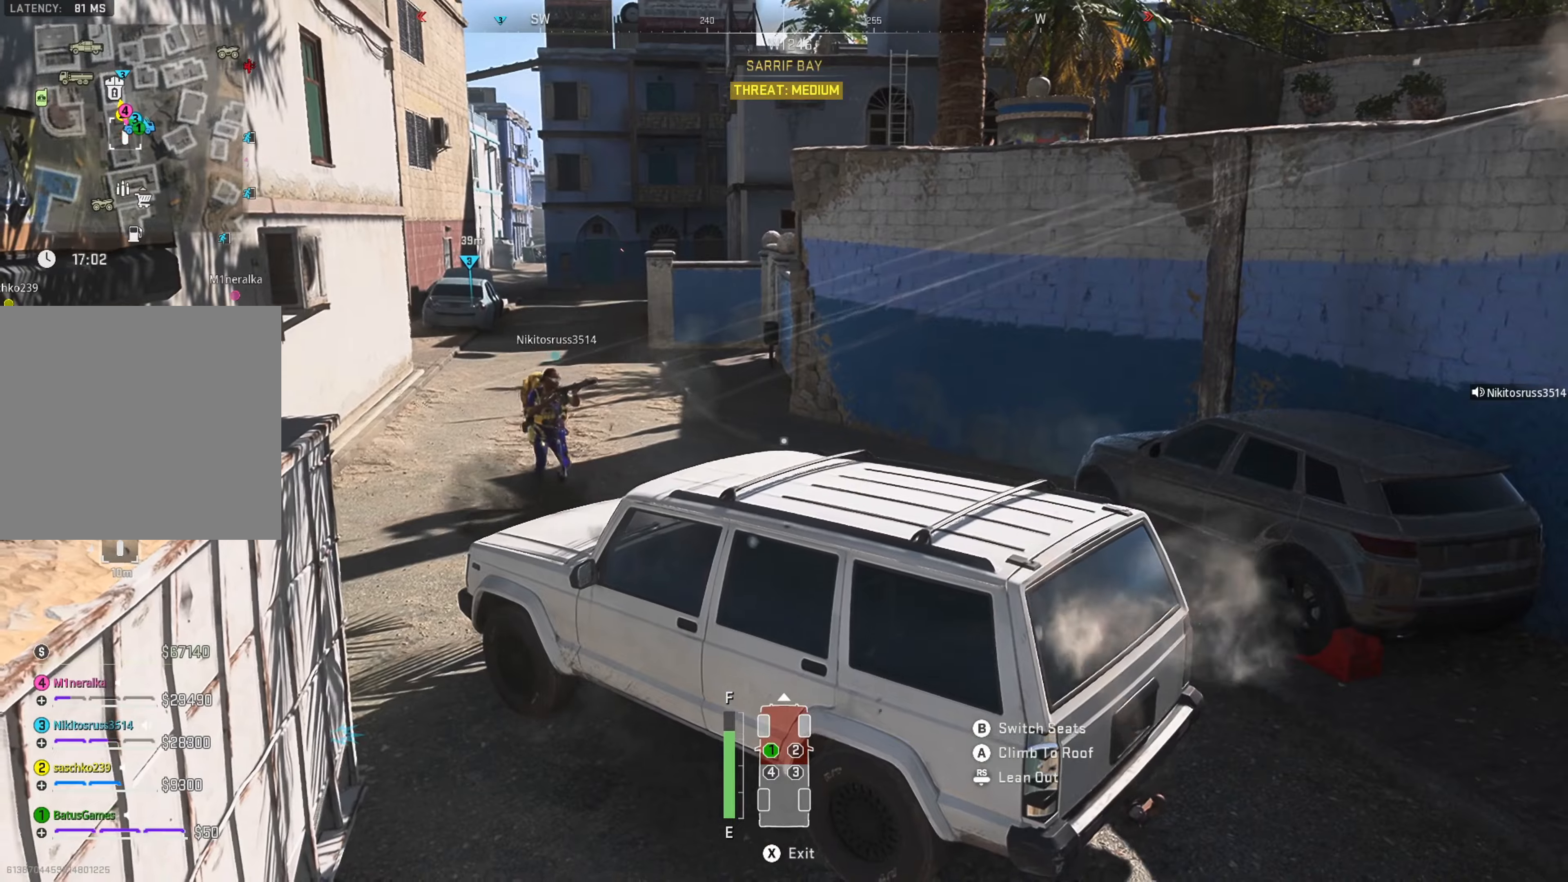
{"buttons": [], "left_stick": "up", "right_stick": "left", "events": [[266, "right_stick", "left"], [400, "left_stick", "up"]]}
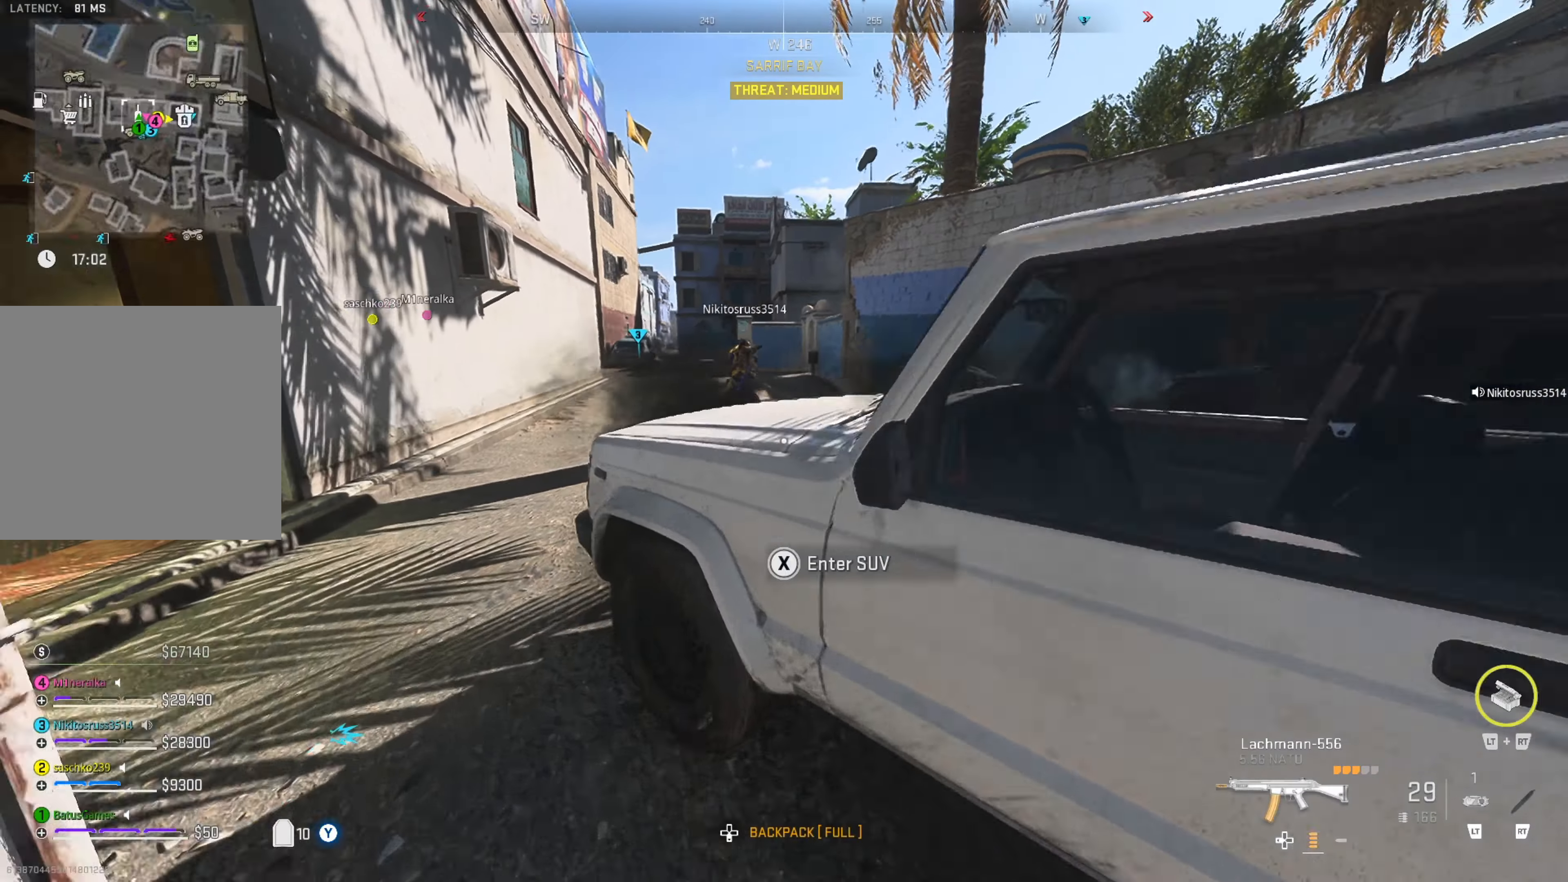
{"buttons": [], "left_stick": "up", "right_stick": "center", "events": [[50, "right_stick", "center"], [200, "right_stick", "left"], [466, "right_stick", "center"]]}
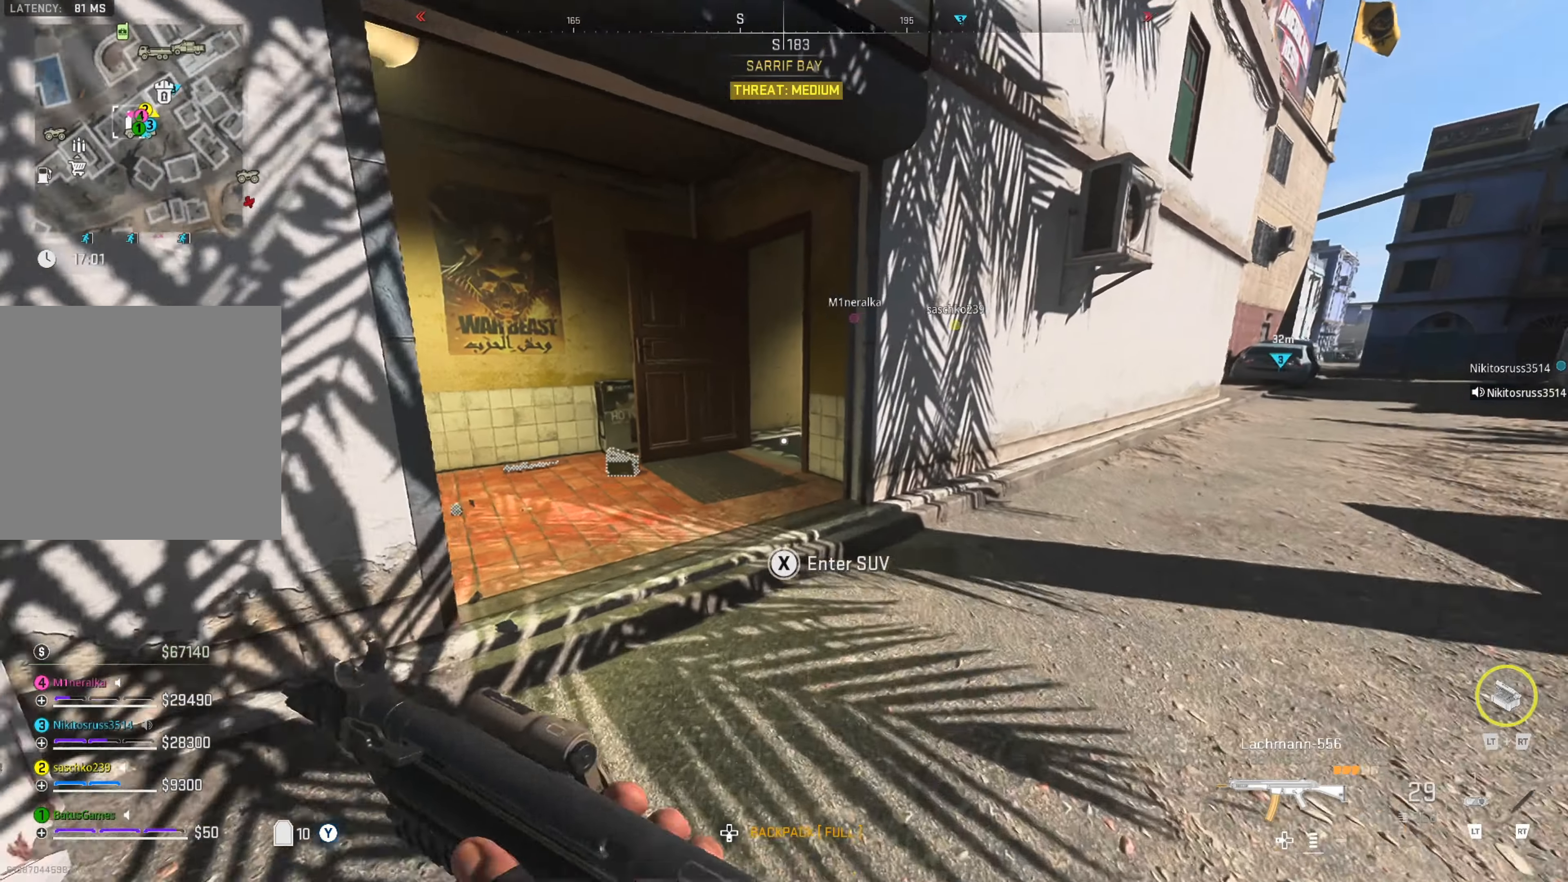
{"buttons": [], "left_stick": "up", "right_stick": "center", "events": [[216, "L3", "down"], [283, "L3", "up"]]}
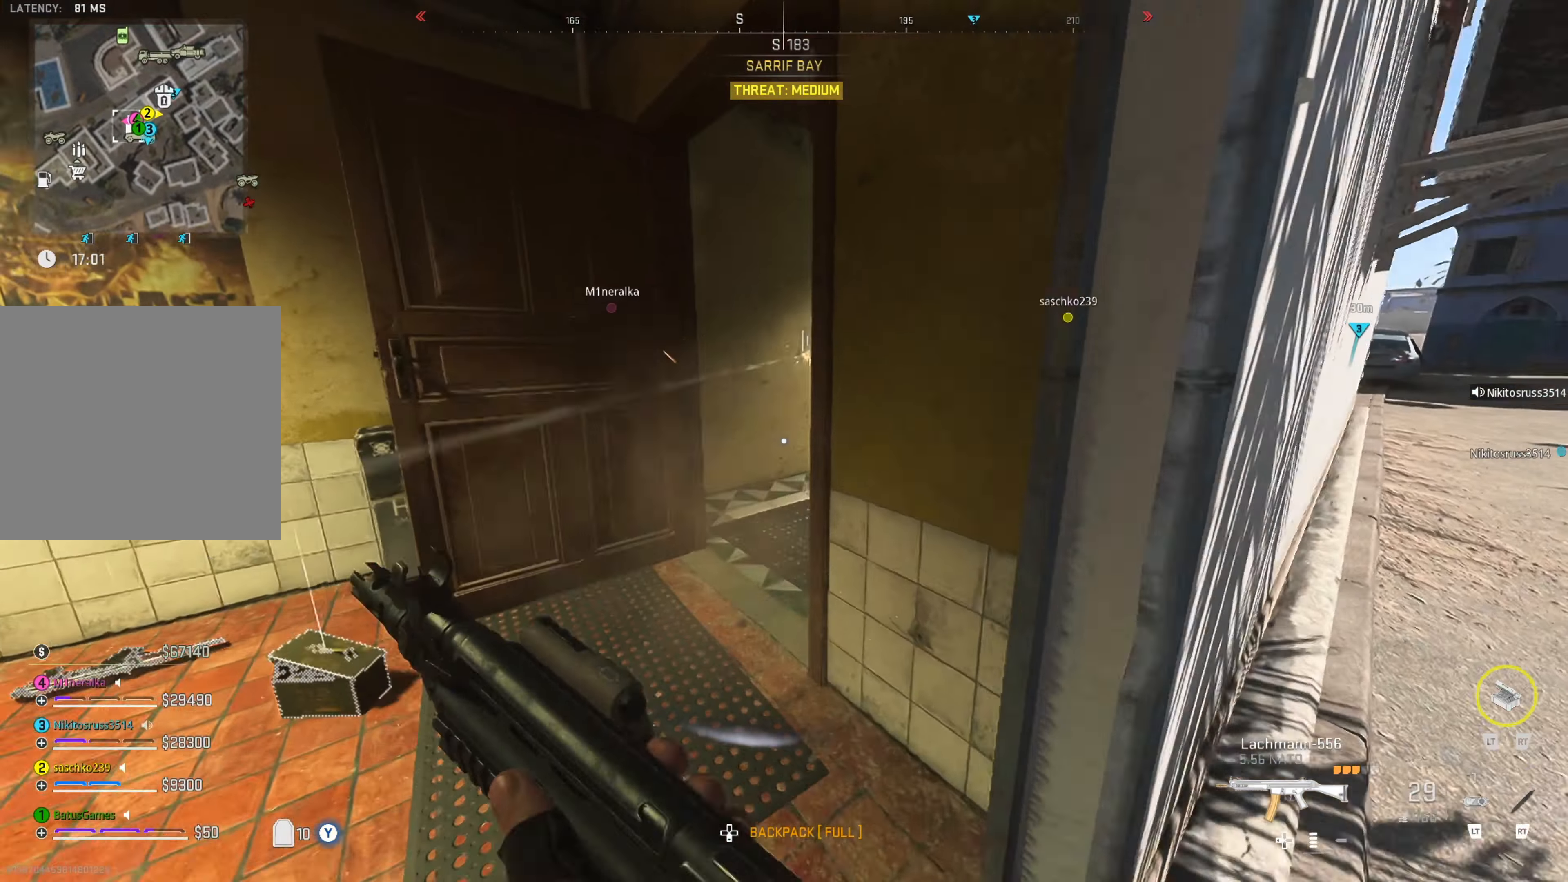
{"buttons": [], "left_stick": "up-right", "right_stick": "center", "events": [[250, "right_stick", "right"], [300, "left_stick", "up-right"], [483, "right_stick", "center"]]}
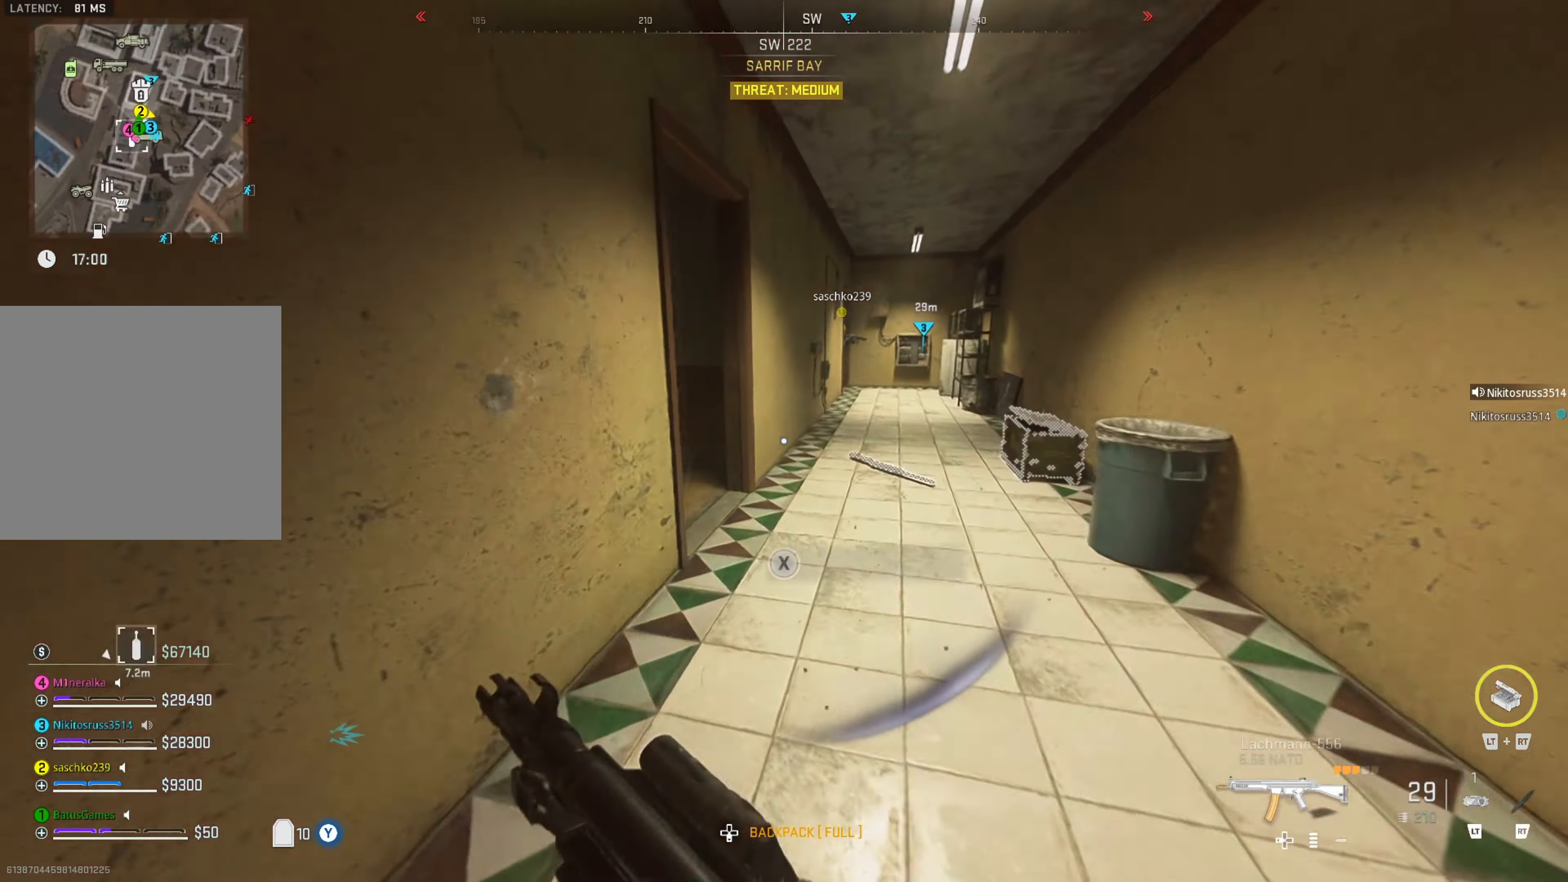
{"buttons": [], "left_stick": "center", "right_stick": "left", "events": [[400, "right_stick", "left"], [500, "left_stick", "center"]]}
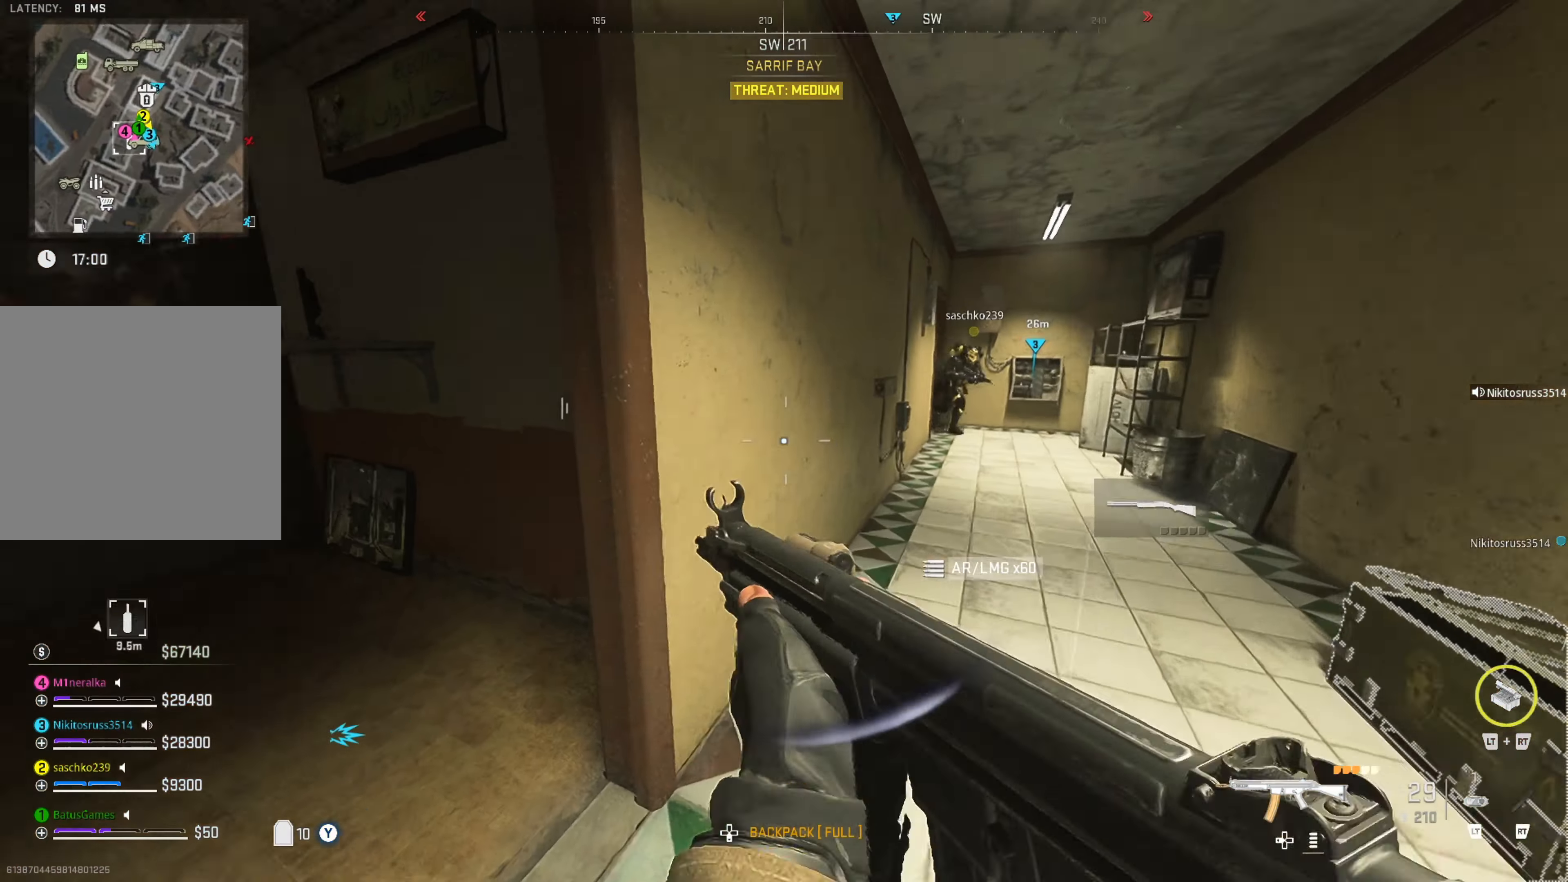
{"buttons": [], "left_stick": "up-left", "right_stick": "left", "events": [[100, "right_stick", "center"], [116, "left_stick", "right"], [166, "right_stick", "right"], [250, "right_stick", "left"], [266, "left_stick", "left"], [350, "left_stick", "up-left"]]}
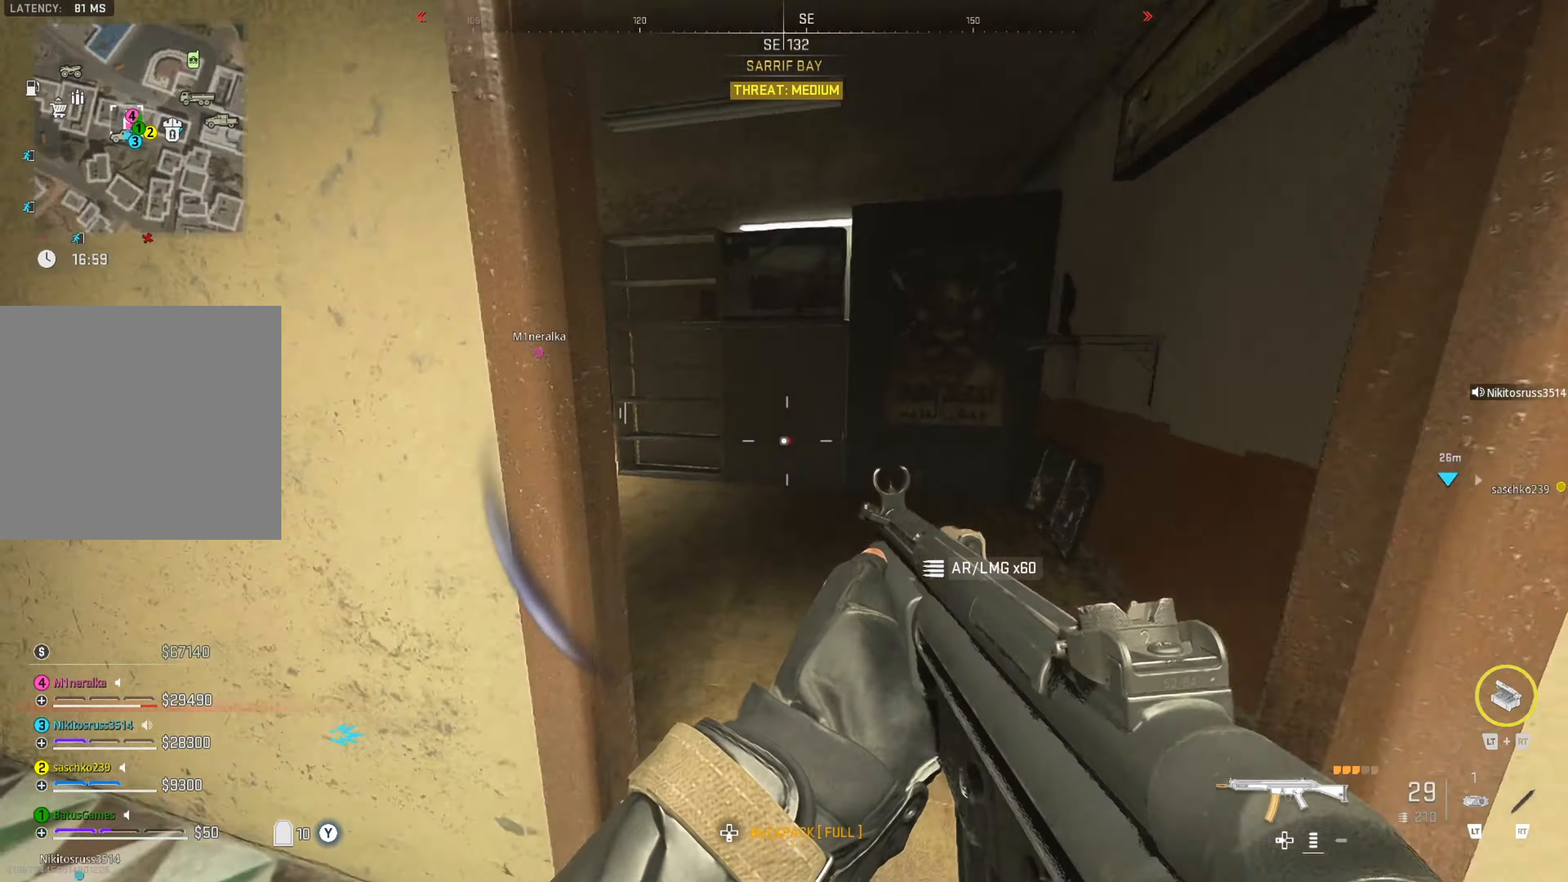
{"buttons": [], "left_stick": "up", "right_stick": "center", "events": [[66, "right_stick", "center"], [183, "left_stick", "up-right"], [416, "left_stick", "up"], [416, "right_stick", "right"], [466, "right_stick", "center"]]}
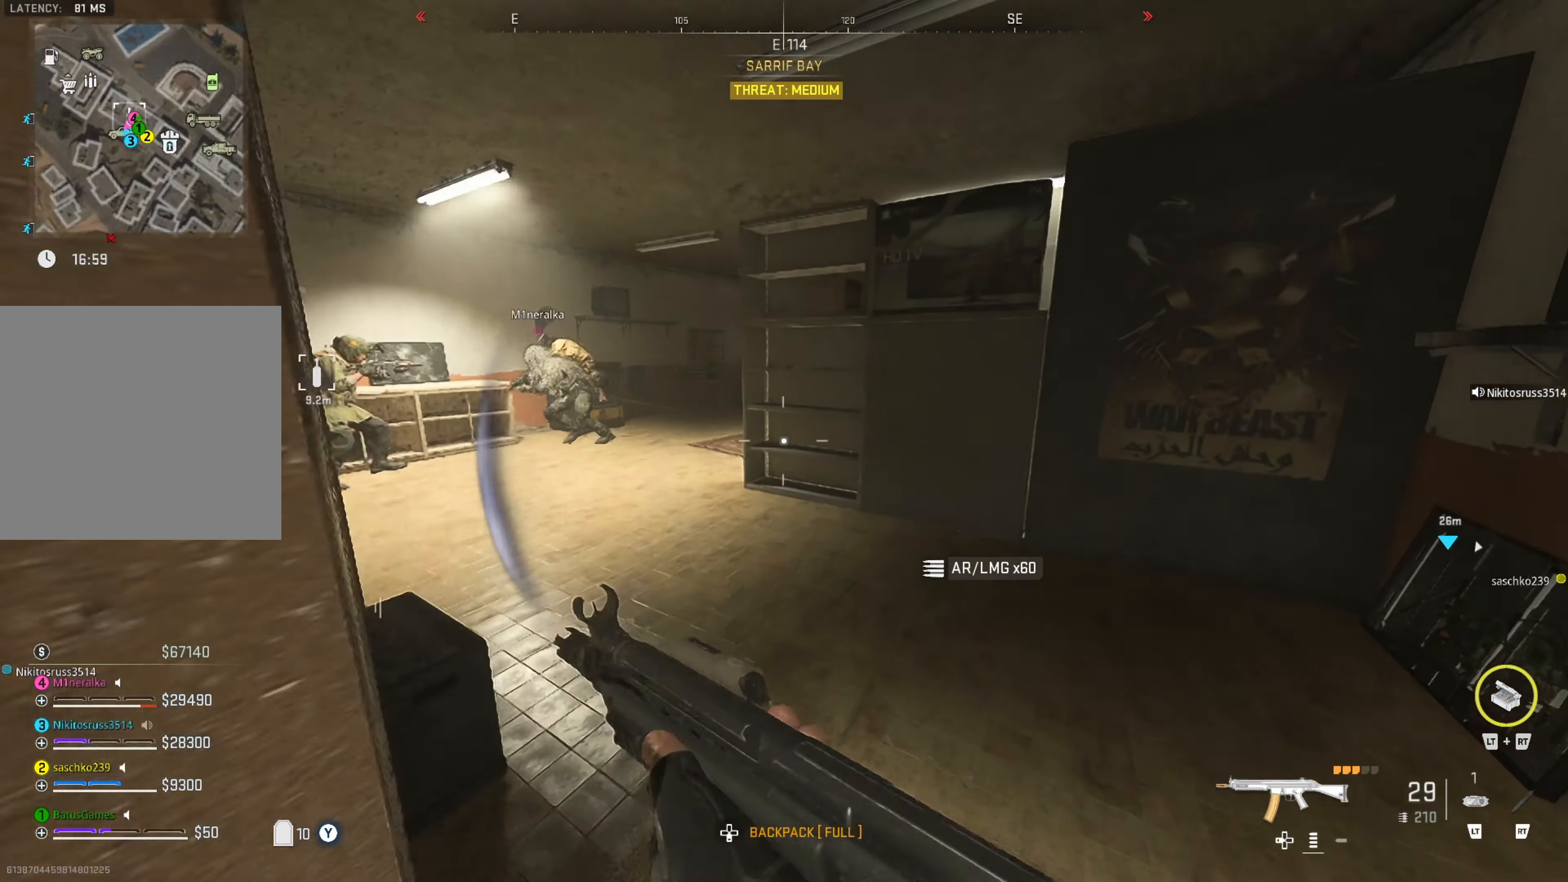
{"buttons": [], "left_stick": "up", "right_stick": "center", "events": [[116, "right_stick", "left"], [350, "right_stick", "center"]]}
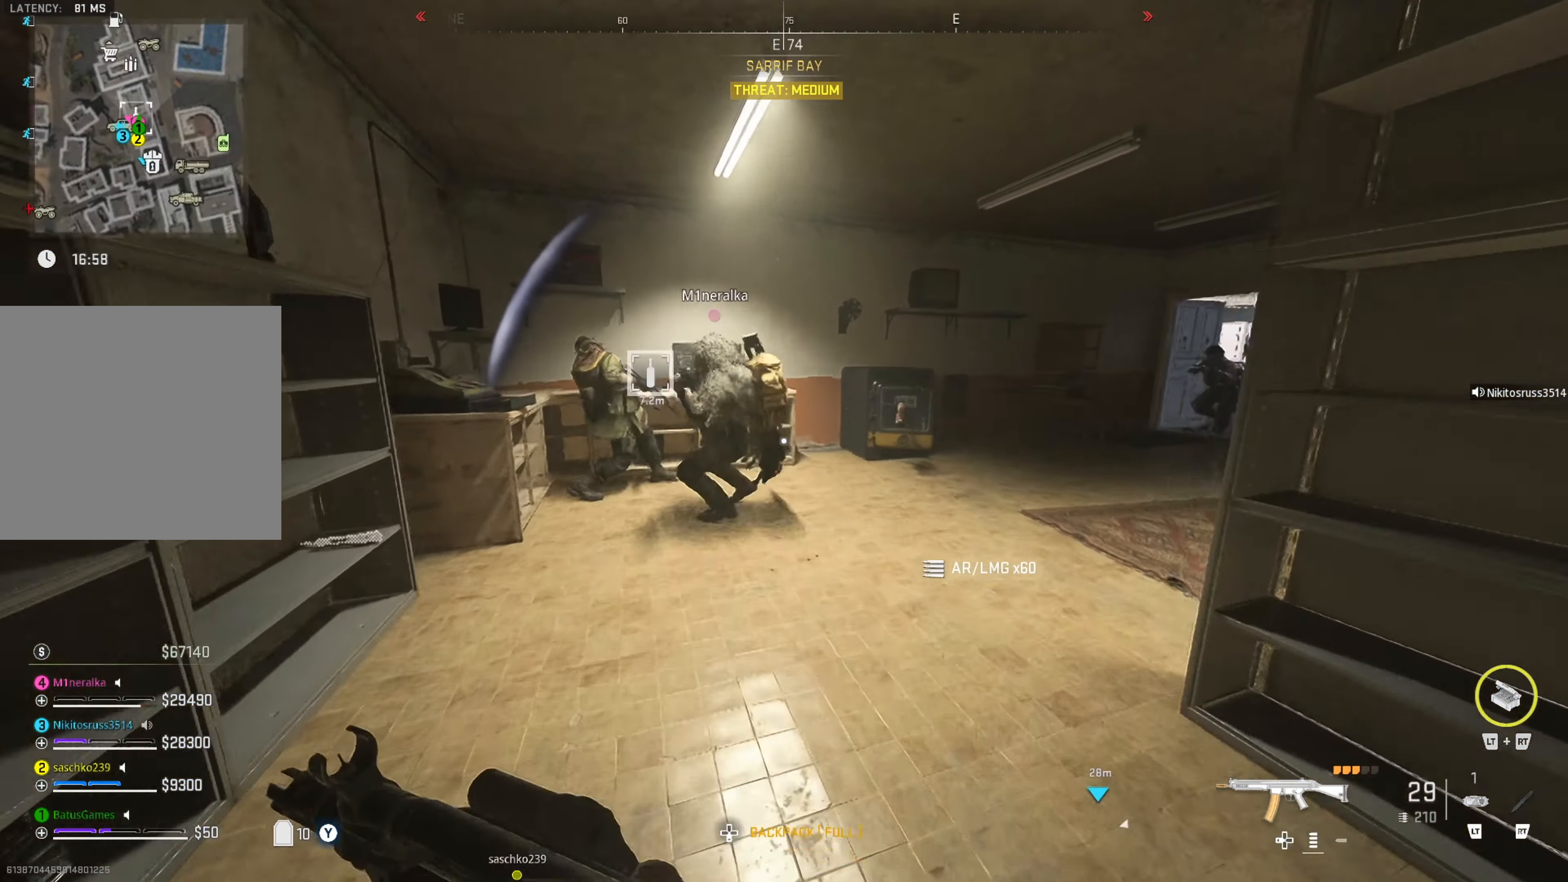
{"buttons": ["L1"], "left_stick": "up-left", "right_stick": "center", "events": [[133, "right_stick", "left"], [233, "right_stick", "center"], [350, "left_stick", "up-left"], [450, "L1", "down"]]}
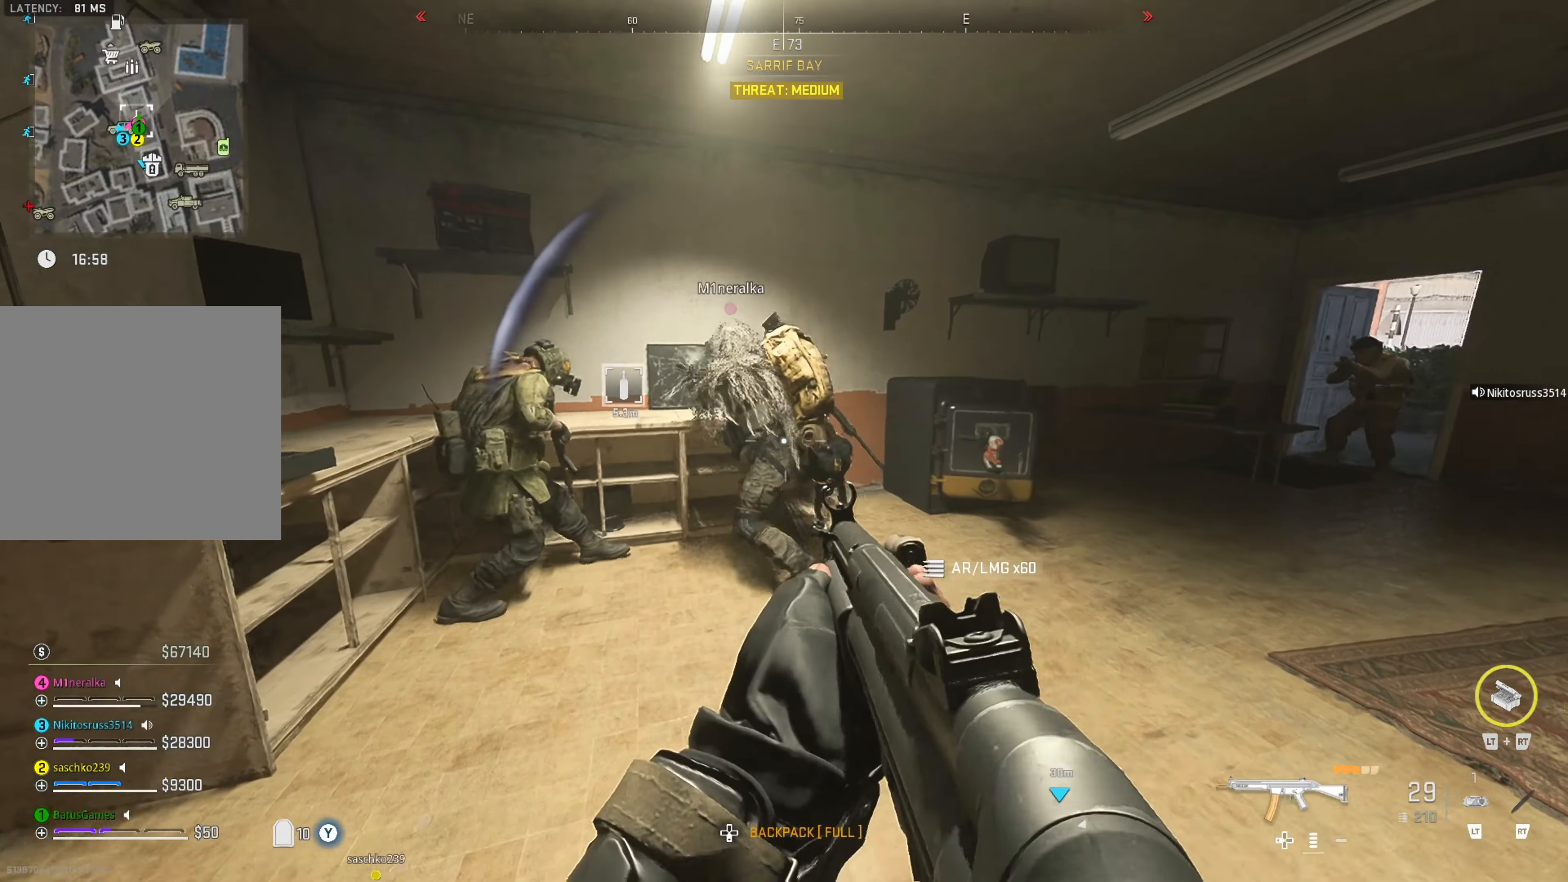
{"buttons": ["L1", "R1"], "left_stick": "up-left", "right_stick": "left", "events": [[216, "right_stick", "left"], [500, "R1", "down"]]}
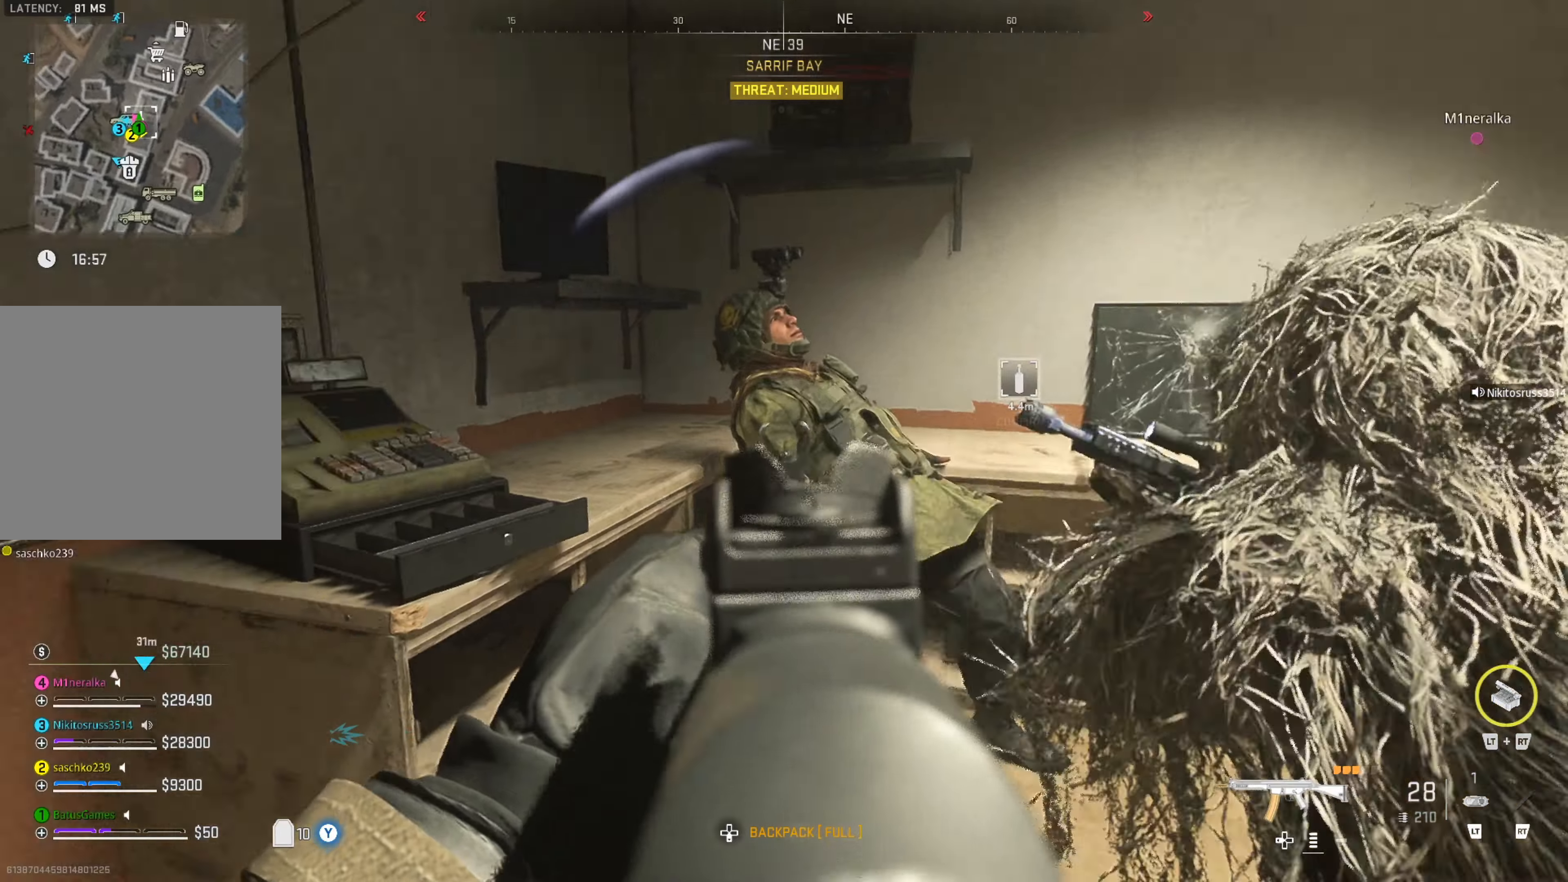
{"buttons": ["L1", "R1"], "left_stick": "center", "right_stick": "right", "events": [[17, "right_stick", "up-left"], [67, "left_stick", "center"], [233, "left_stick", "right"], [283, "right_stick", "right"], [467, "left_stick", "center"]]}
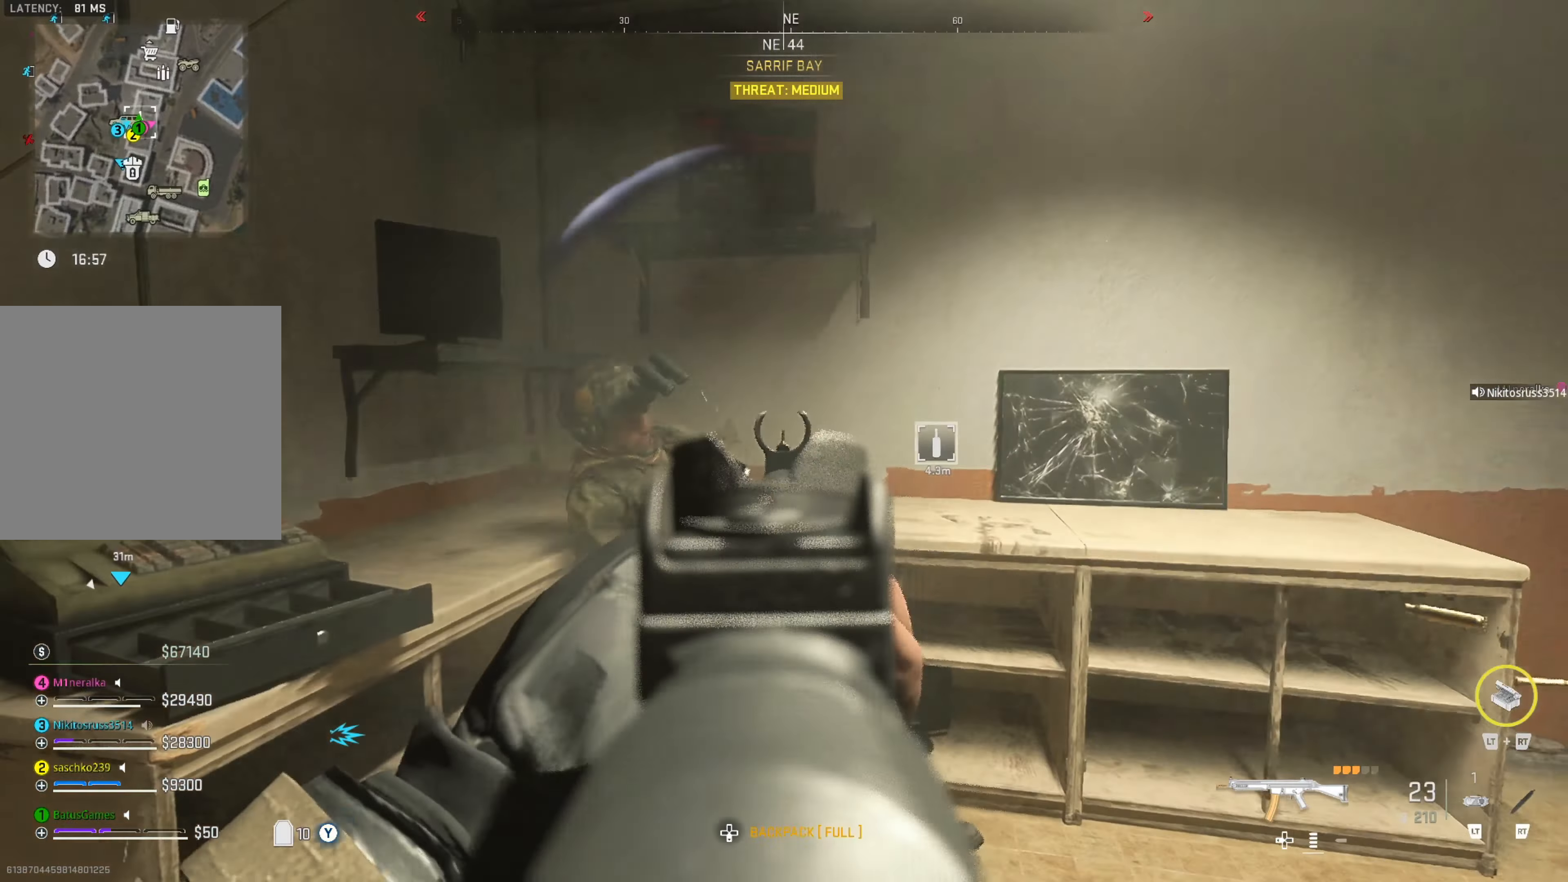
{"buttons": [], "left_stick": "up", "right_stick": "center", "events": [[17, "L1", "up"], [33, "R1", "up"], [33, "right_stick", "center"], [100, "right_stick", "right"], [150, "left_stick", "up-right"], [433, "left_stick", "up"], [467, "right_stick", "center"]]}
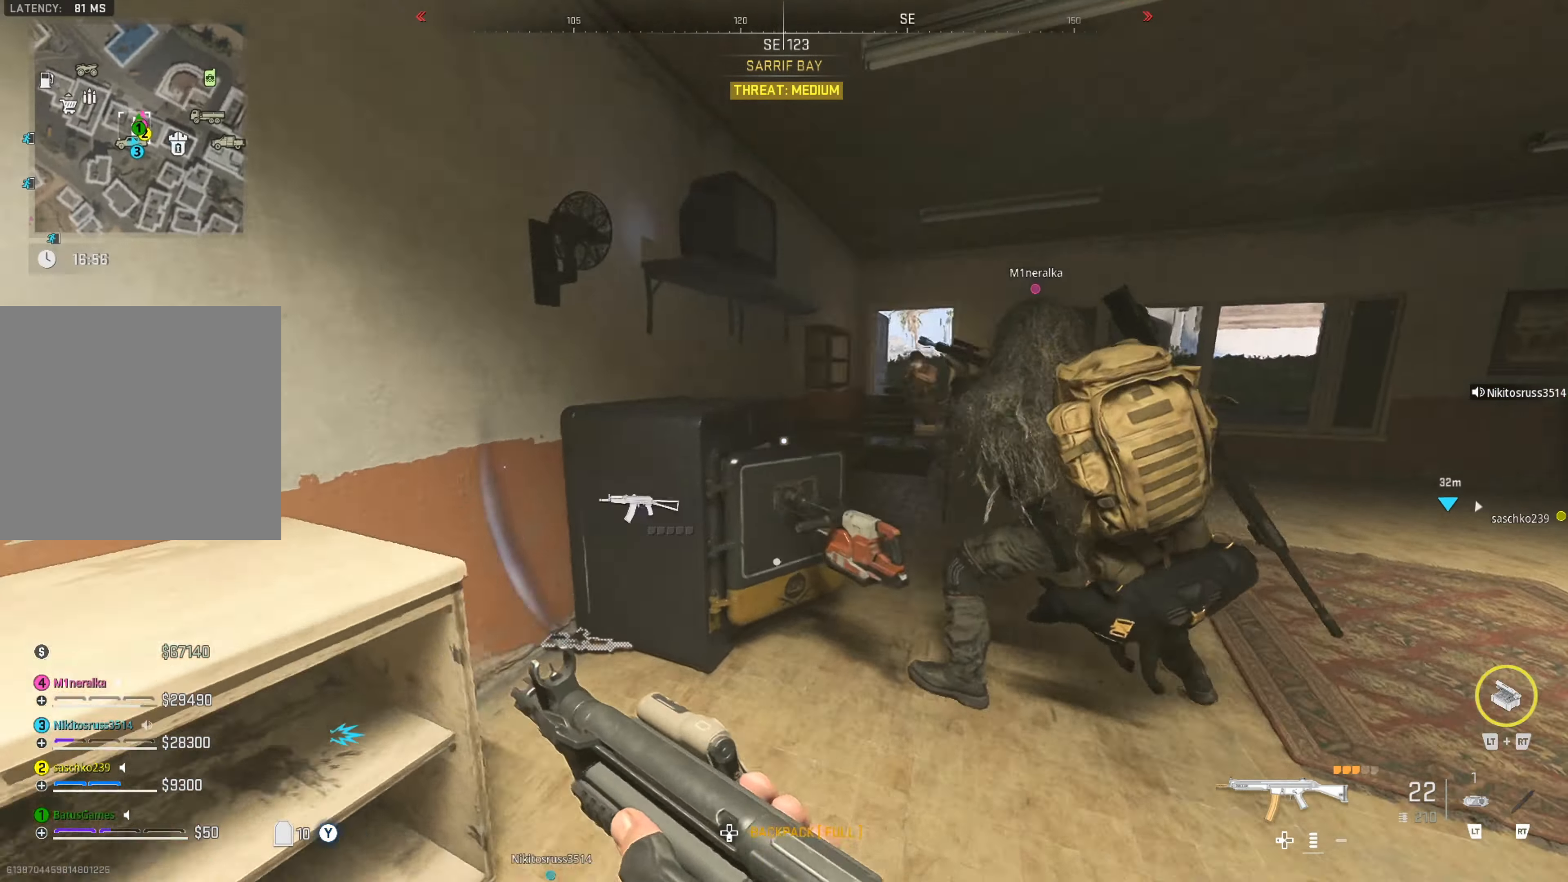
{"buttons": ["L1"], "left_stick": "up-right", "right_stick": "center", "events": [[17, "right_stick", "right"], [183, "right_stick", "center"], [283, "L1", "down"], [383, "left_stick", "up-right"]]}
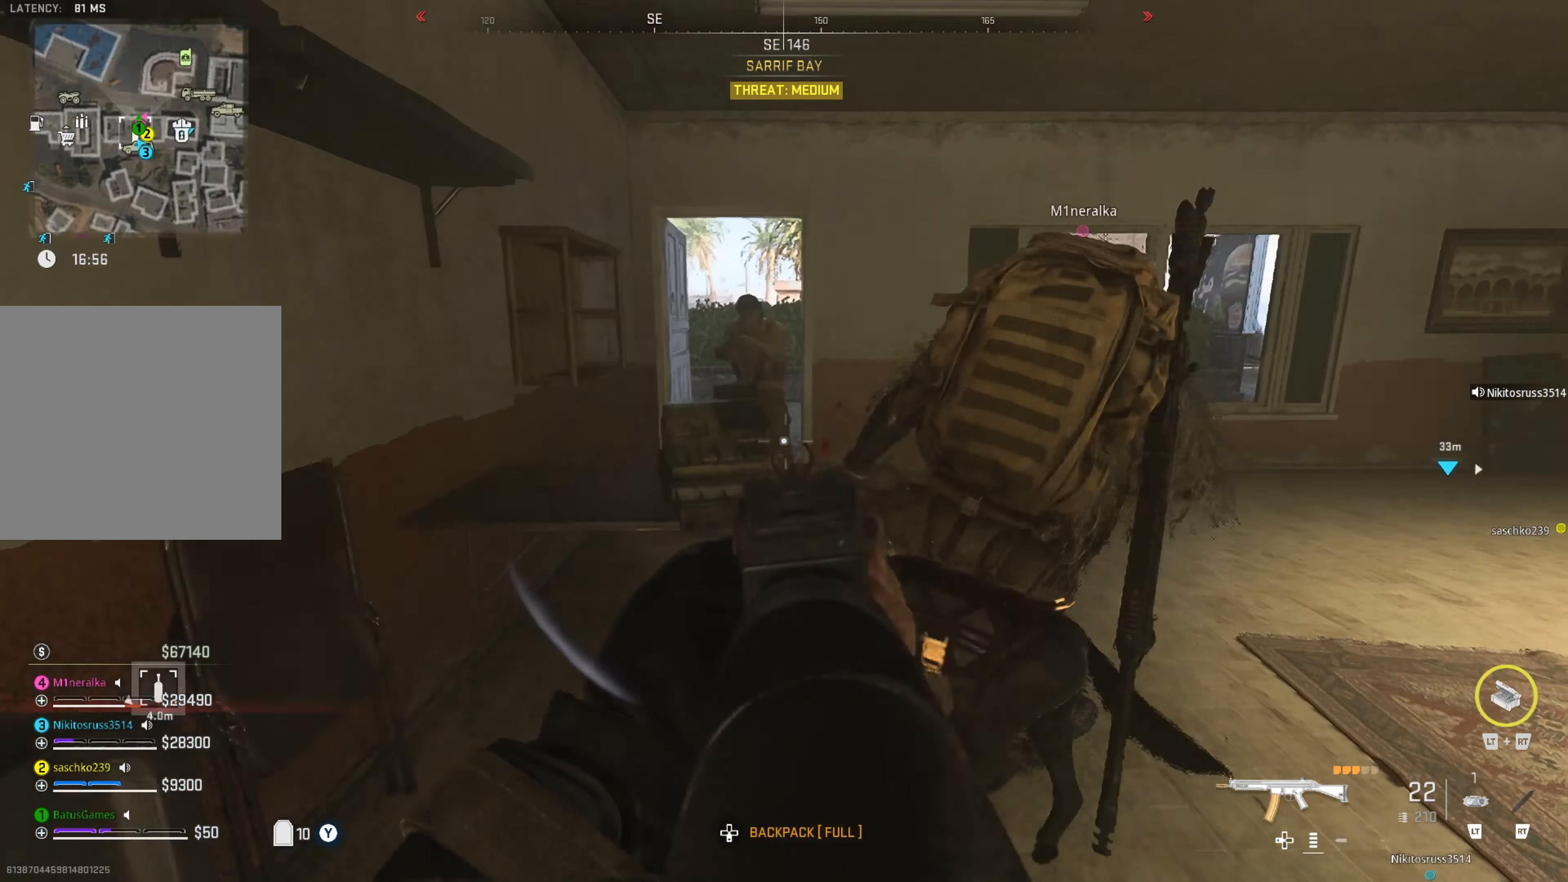
{"buttons": ["L1", "R1"], "left_stick": "up-right", "right_stick": "up", "events": [[33, "right_stick", "right"], [150, "left_stick", "up-left"], [183, "right_stick", "up-left"], [217, "R1", "down"], [483, "left_stick", "up-right"], [500, "right_stick", "up"]]}
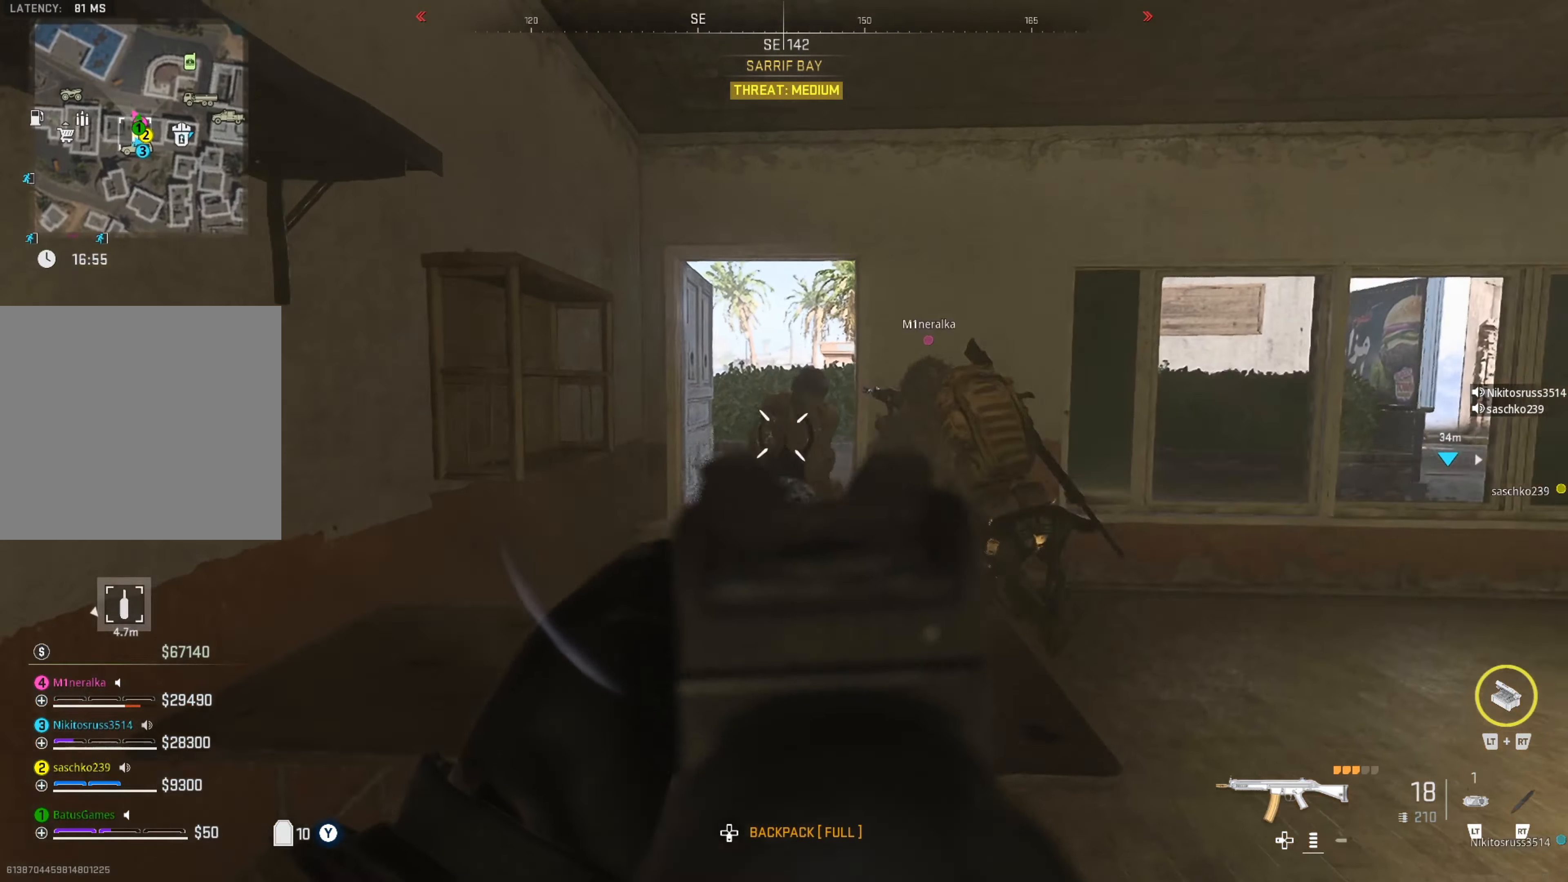
{"buttons": [], "left_stick": "up-right", "right_stick": "right", "events": [[150, "left_stick", "right"], [217, "right_stick", "center"], [317, "L1", "up"], [317, "R1", "up"], [450, "right_stick", "right"], [467, "left_stick", "up-right"]]}
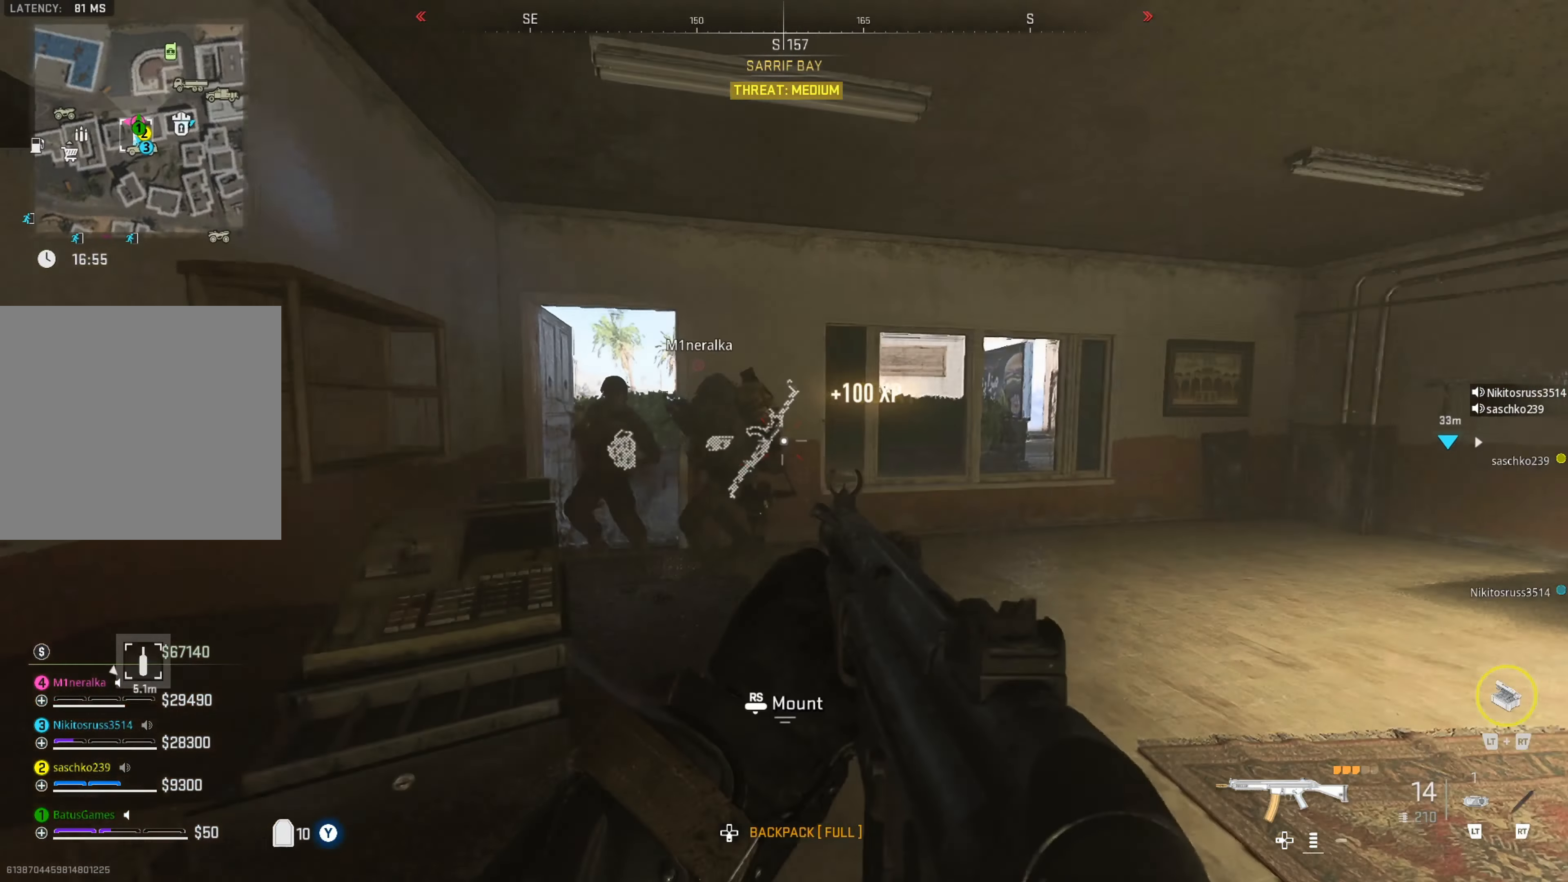
{"buttons": [], "left_stick": "up", "right_stick": "right", "events": [[167, "right_stick", "down-right"], [283, "right_stick", "center"], [350, "left_stick", "up"], [367, "right_stick", "right"]]}
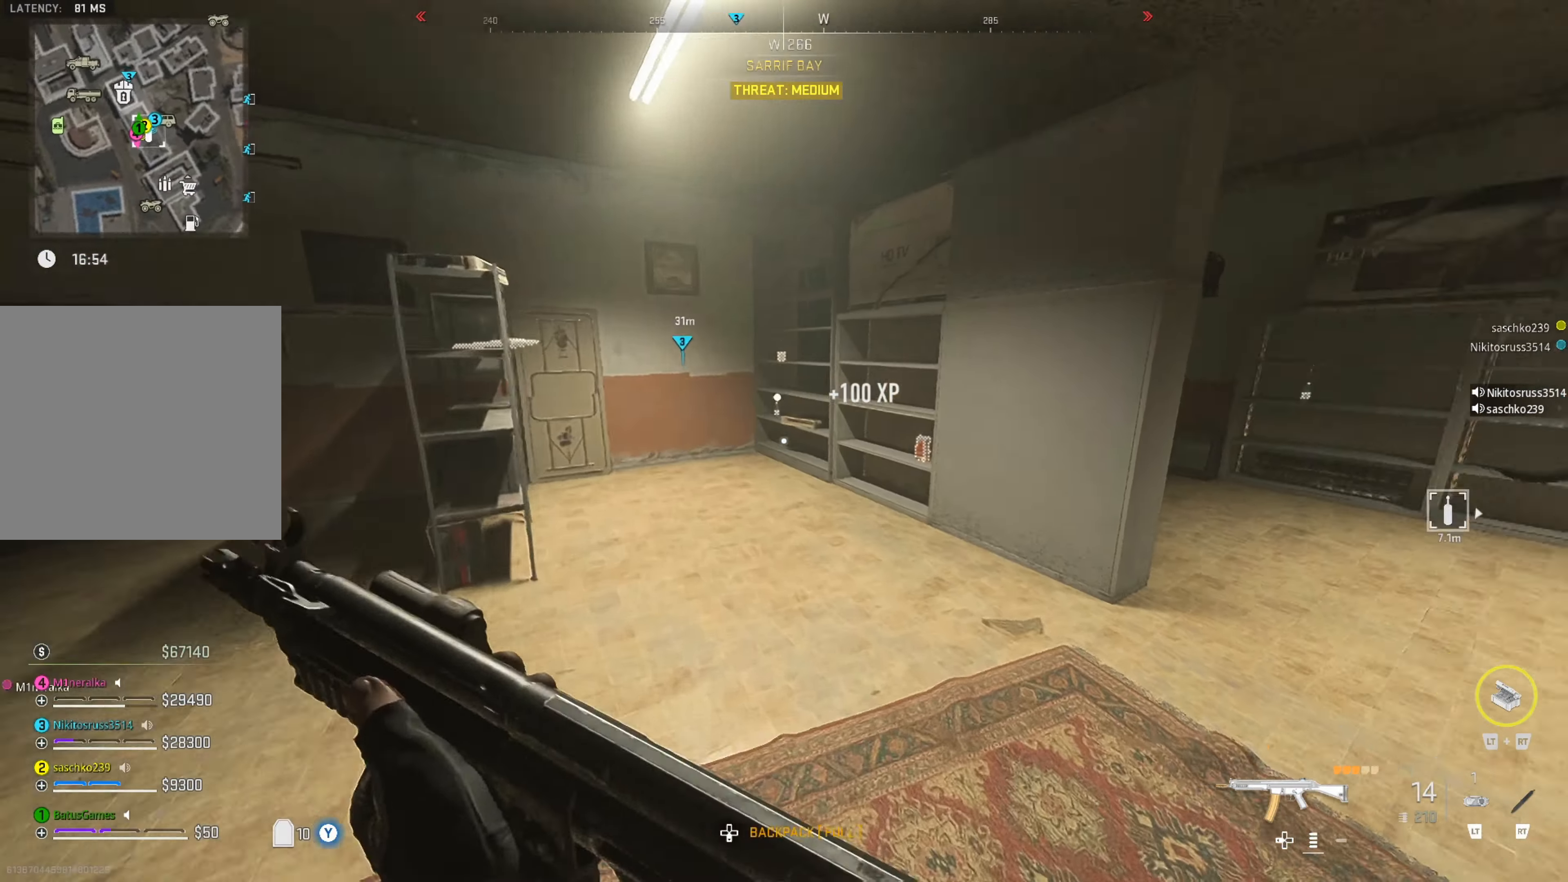
{"buttons": [], "left_stick": "left", "right_stick": "left", "events": [[50, "right_stick", "center"], [83, "left_stick", "up-right"], [233, "right_stick", "right"], [333, "left_stick", "left"], [367, "right_stick", "left"]]}
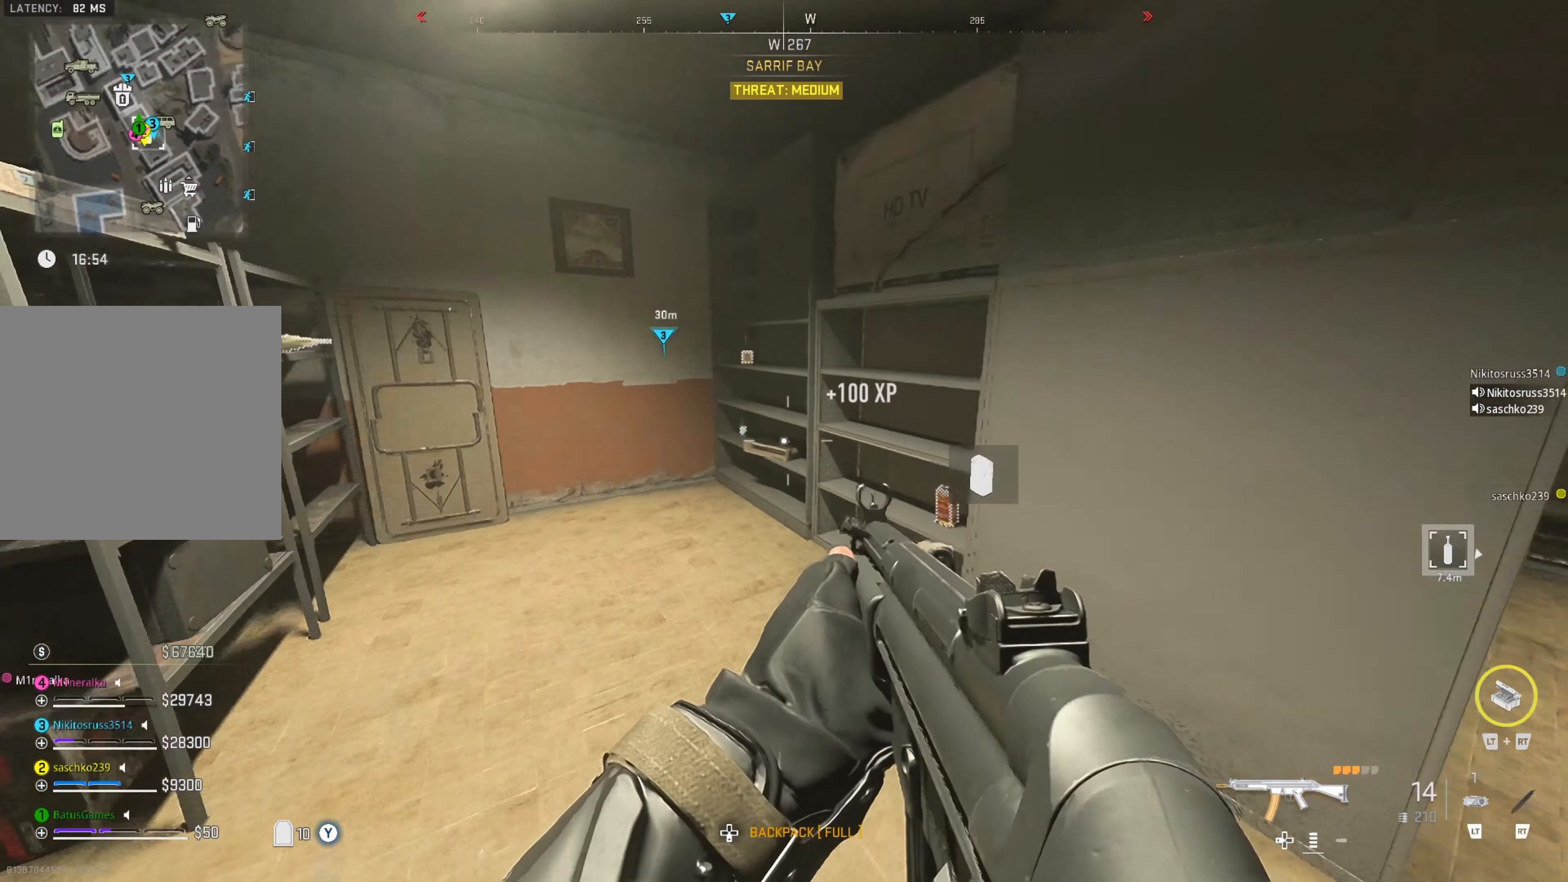
{"buttons": [], "left_stick": "right", "right_stick": "center", "events": [[117, "left_stick", "up-left"], [117, "right_stick", "center"], [233, "right_stick", "left"], [400, "left_stick", "up-right"], [467, "left_stick", "right"], [467, "right_stick", "center"]]}